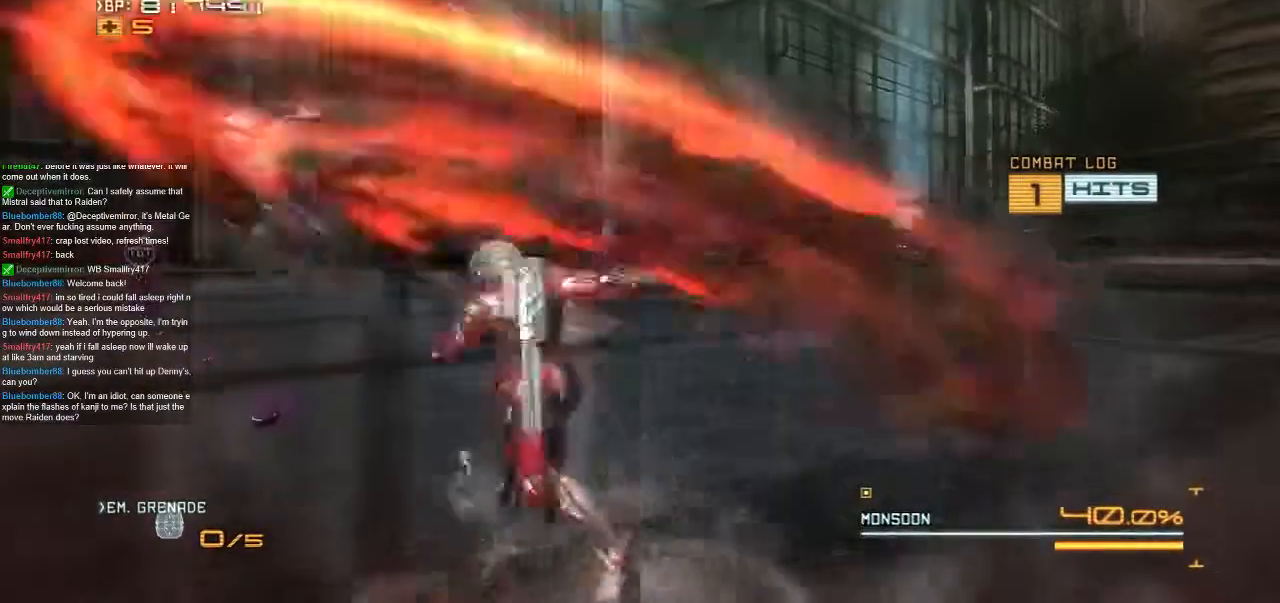
Gameplay with a controller (Xbox layout); each line is a JSON object with the inputs held at the frame after it (dt_ms = milliseconds from this image to that frame). "events" lists button and stick changes between this image and that frame as [ms after this image, input, new state], when the widget could be followed in between. Not read: L1 L3 R1 R3 SELECT START X.
{"dt_ms": 500, "buttons": [], "left_stick": "up-left", "right_stick": "center", "events": [[67, "left_stick", "center"], [200, "left_stick", "up-left"], [267, "left_stick", "center"], [367, "left_stick", "up-left"]]}
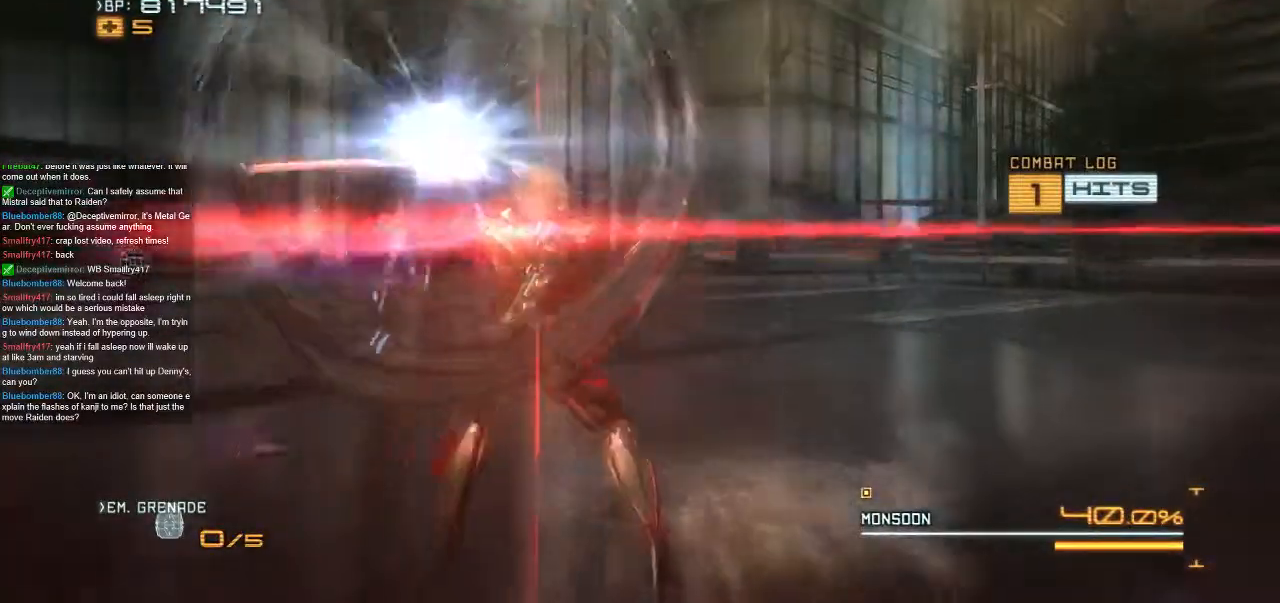
{"dt_ms": 500, "buttons": [], "left_stick": "up-left", "right_stick": "center"}
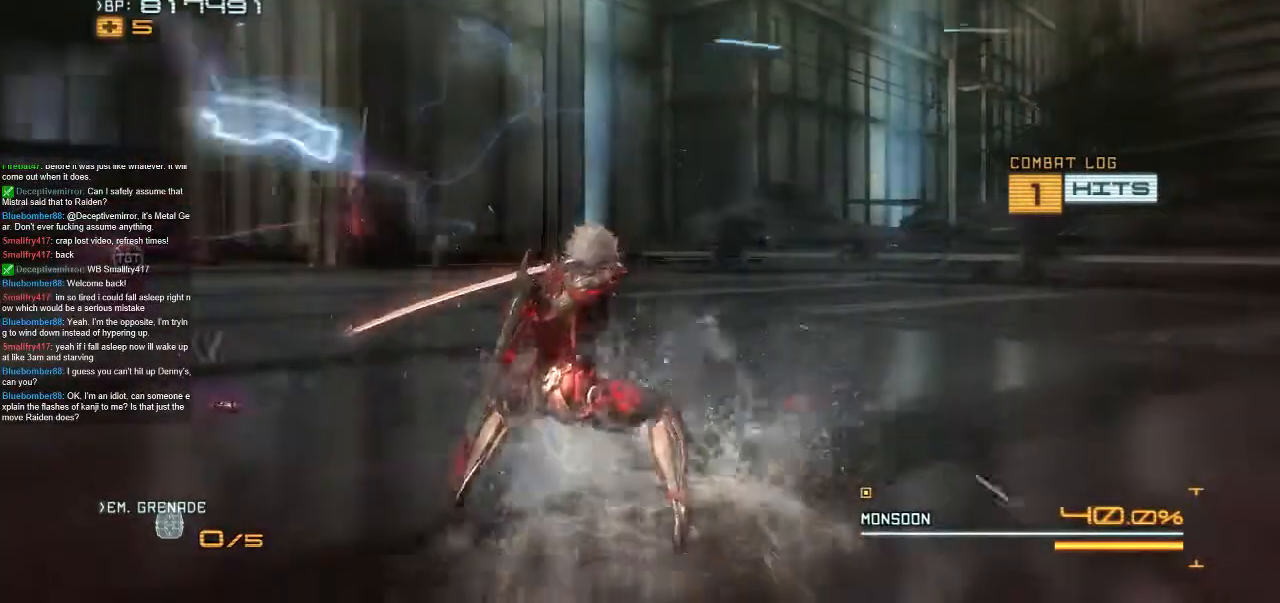
{"dt_ms": 500, "buttons": [], "left_stick": "up-left", "right_stick": "center", "events": []}
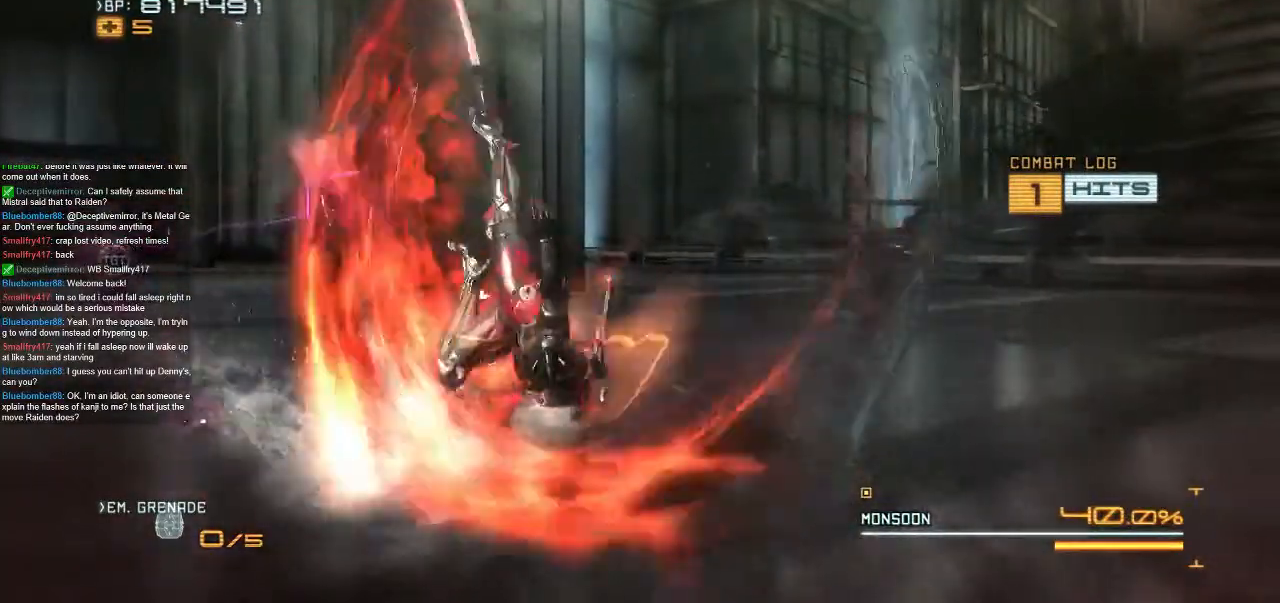
{"dt_ms": 500, "buttons": [], "left_stick": "up-left", "right_stick": "center", "events": []}
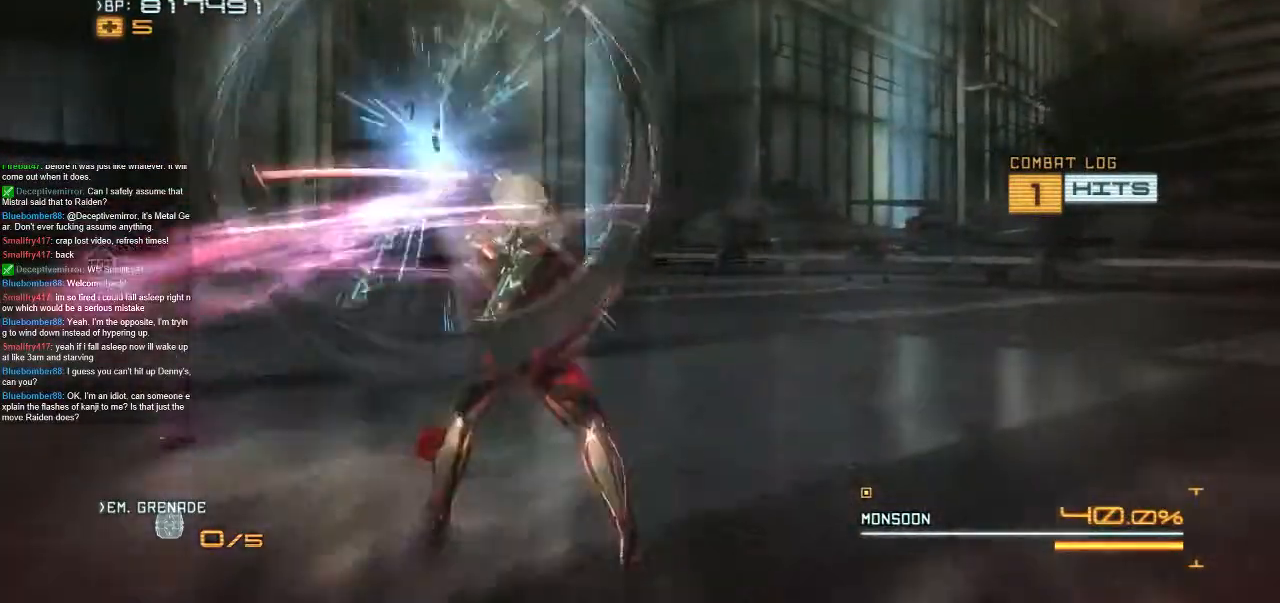
{"dt_ms": 500, "buttons": [], "left_stick": "up-left", "right_stick": "center", "events": []}
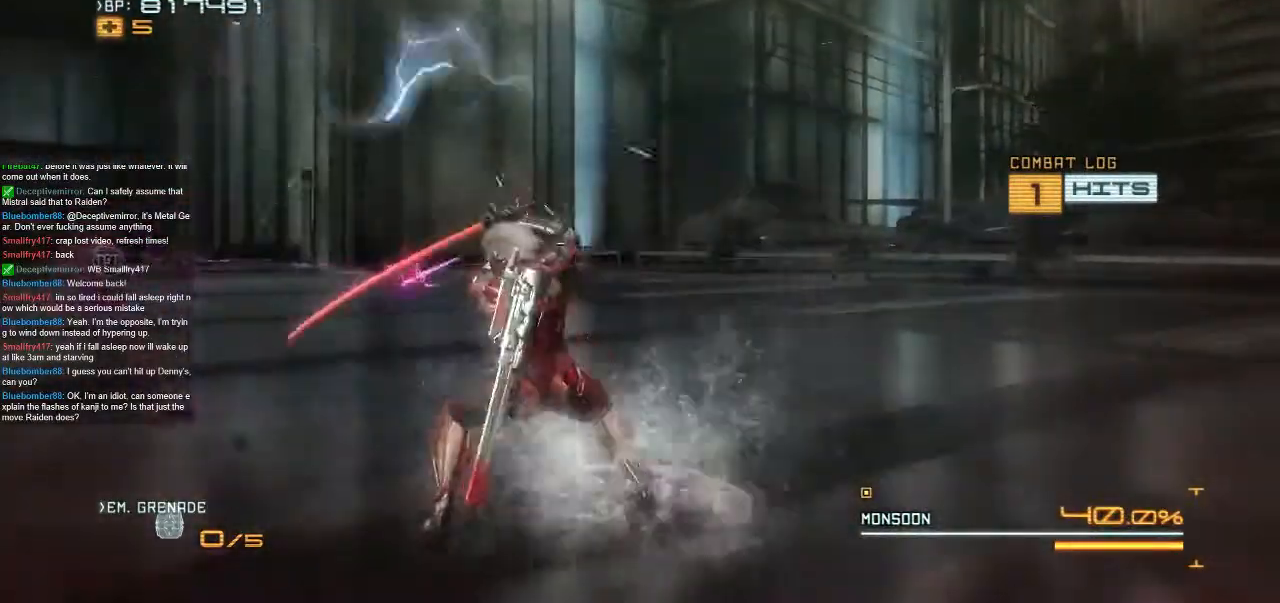
{"dt_ms": 500, "buttons": [], "left_stick": "up-left", "right_stick": "center", "events": []}
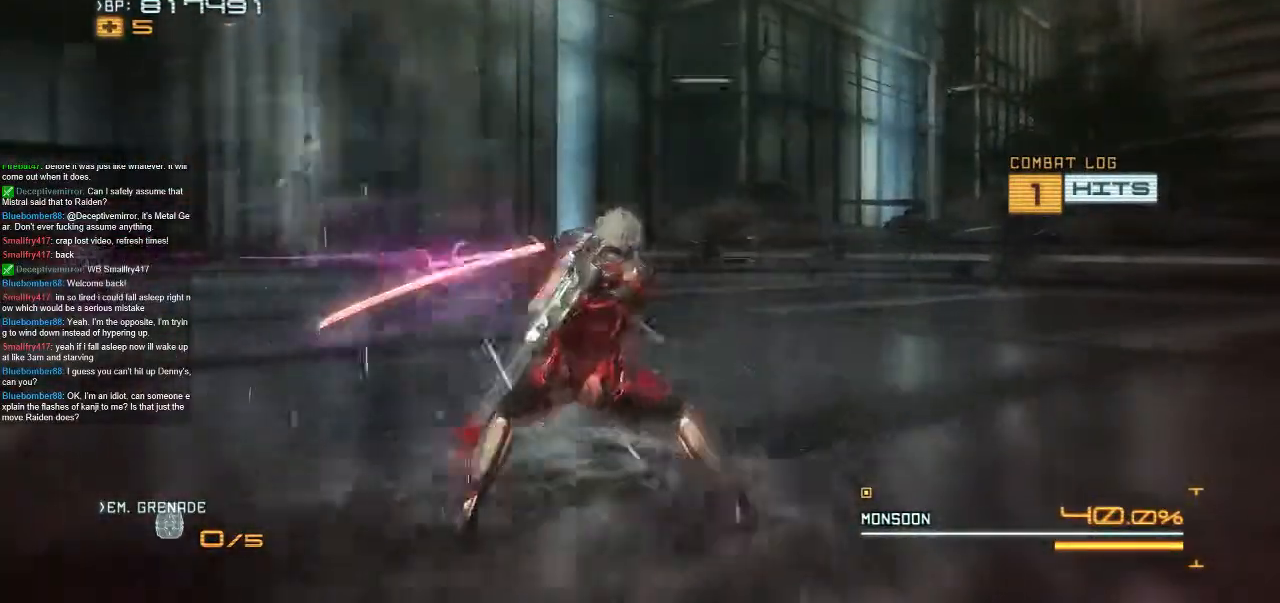
{"dt_ms": 500, "buttons": [], "left_stick": "up-left", "right_stick": "center", "events": []}
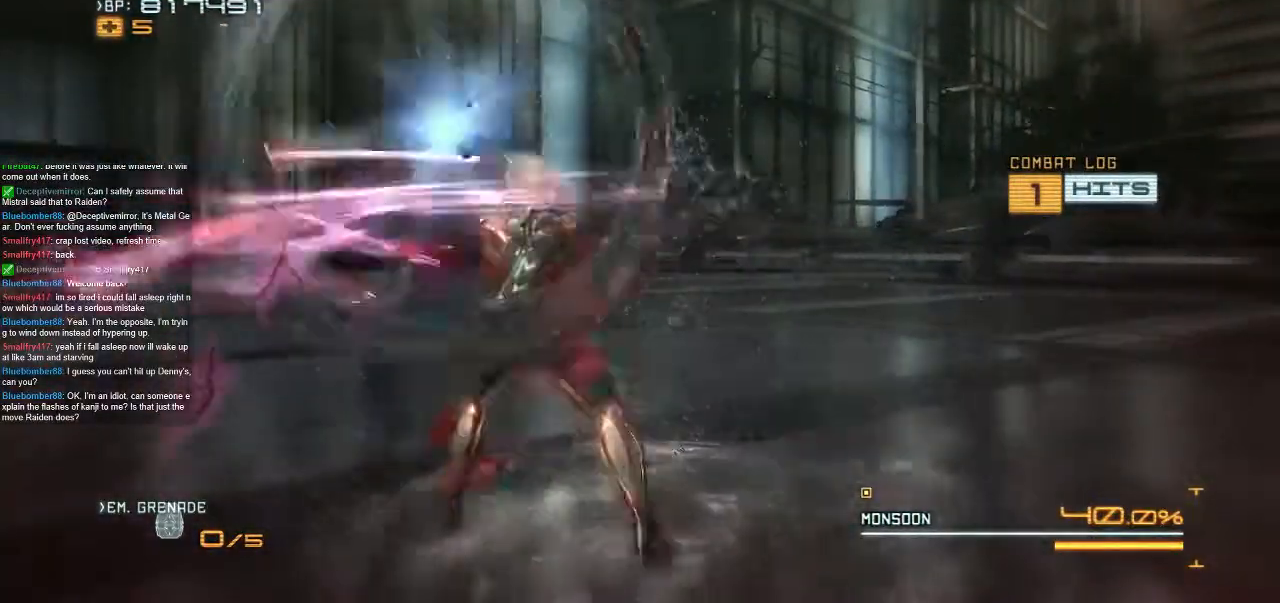
{"dt_ms": 500, "buttons": [], "left_stick": "up-left", "right_stick": "center", "events": []}
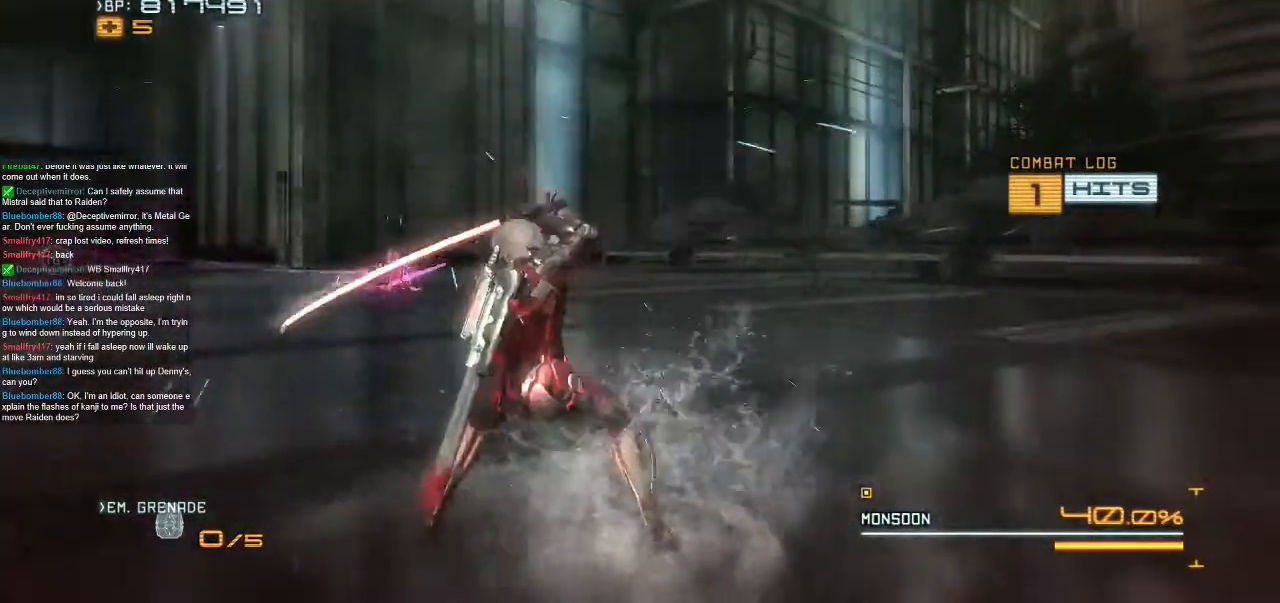
{"dt_ms": 500, "buttons": [], "left_stick": "up-left", "right_stick": "center", "events": [[200, "A", "down"], [267, "A", "up"]]}
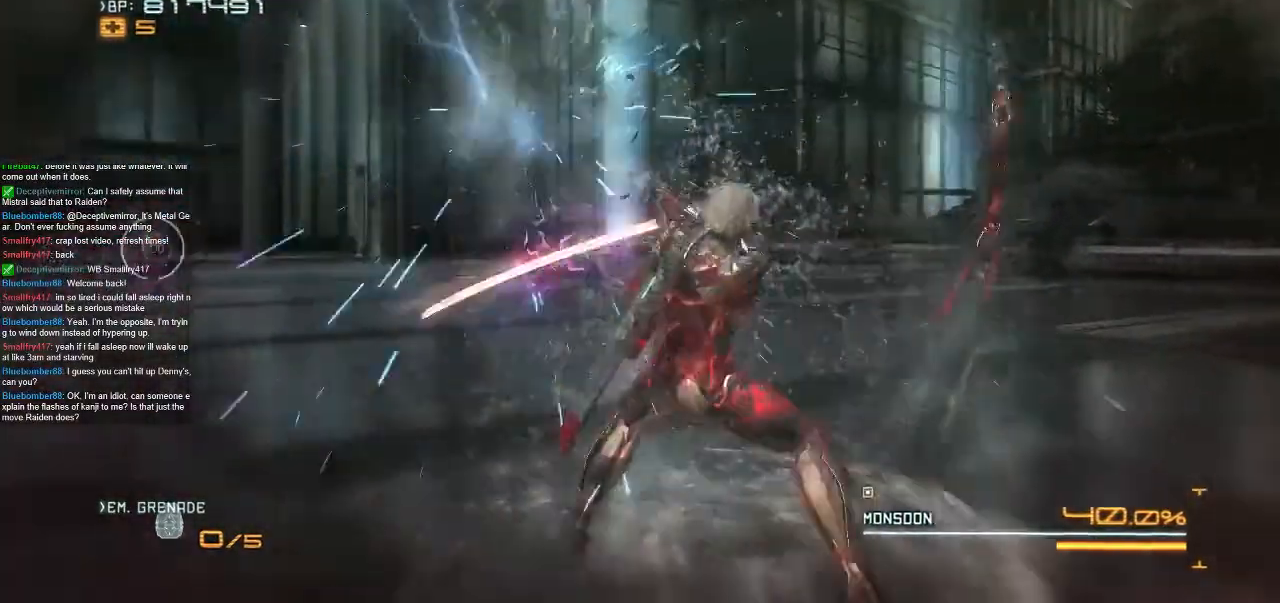
{"dt_ms": 500, "buttons": [], "left_stick": "up-left", "right_stick": "center", "events": [[33, "left_stick", "center"], [133, "left_stick", "up-left"], [300, "left_stick", "up"], [400, "left_stick", "up-left"]]}
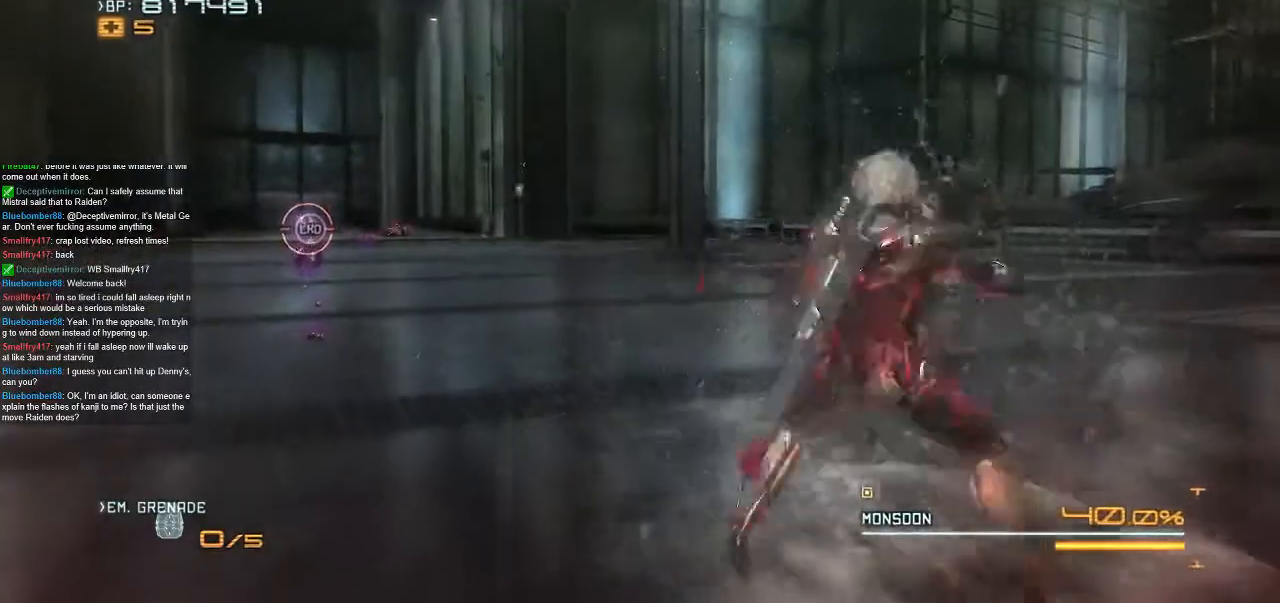
{"dt_ms": 500, "buttons": [], "left_stick": "center", "right_stick": "center", "events": [[300, "left_stick", "center"]]}
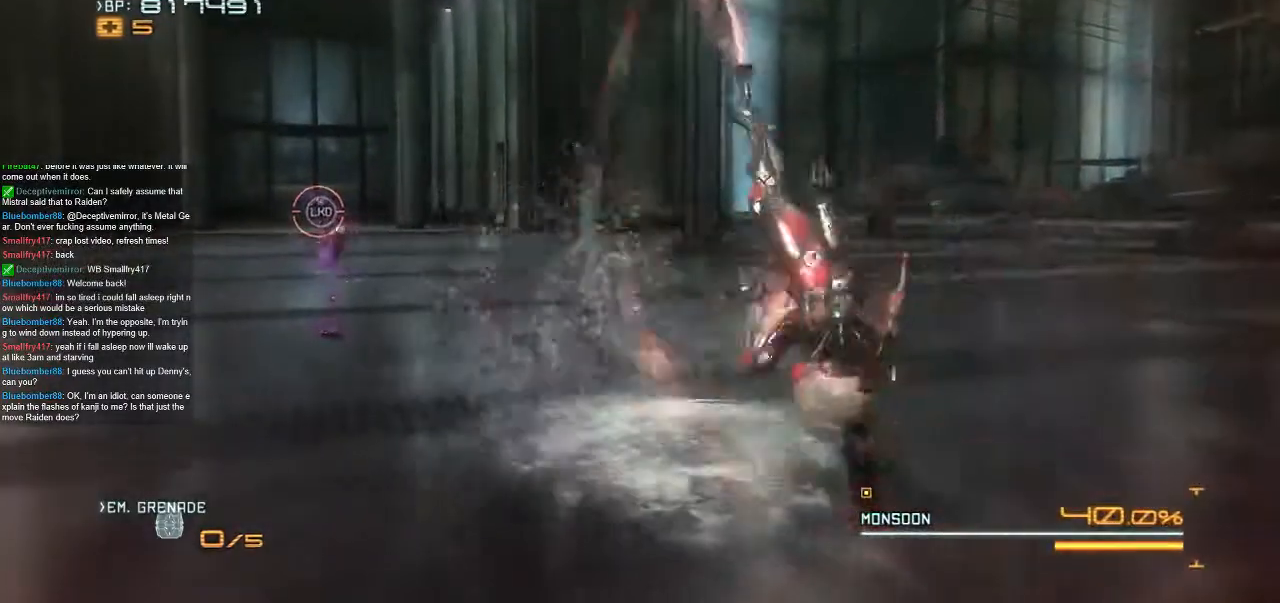
{"dt_ms": 500, "buttons": [], "left_stick": "center", "right_stick": "center", "events": []}
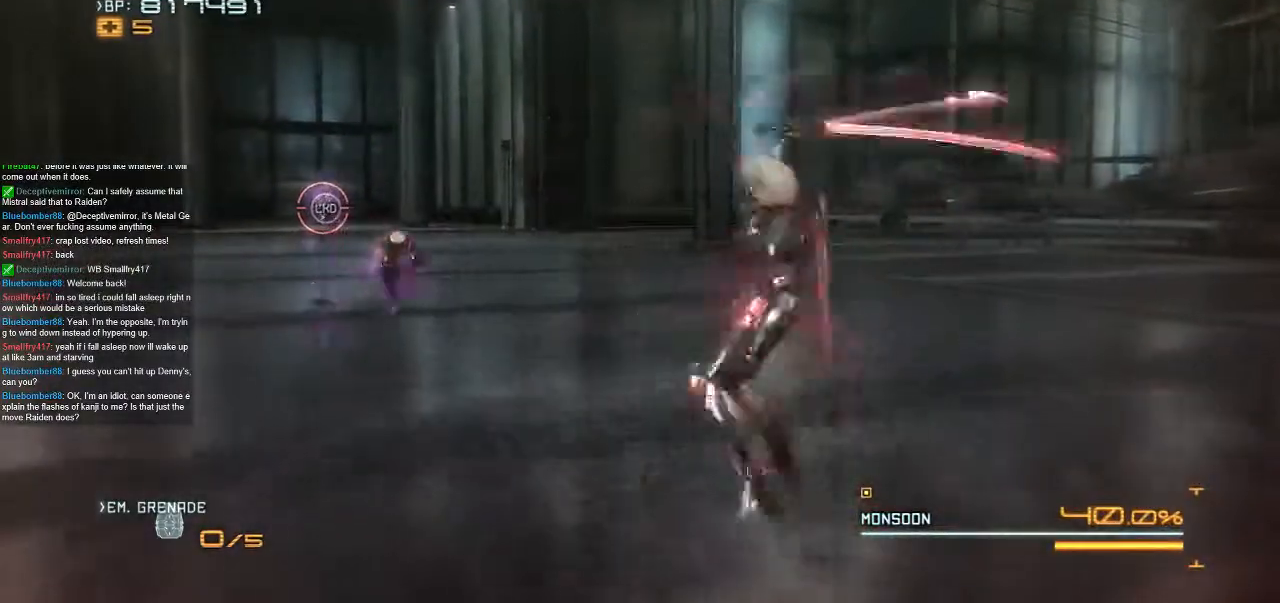
{"dt_ms": 500, "buttons": [], "left_stick": "up-left", "right_stick": "center", "events": [[333, "left_stick", "up-left"]]}
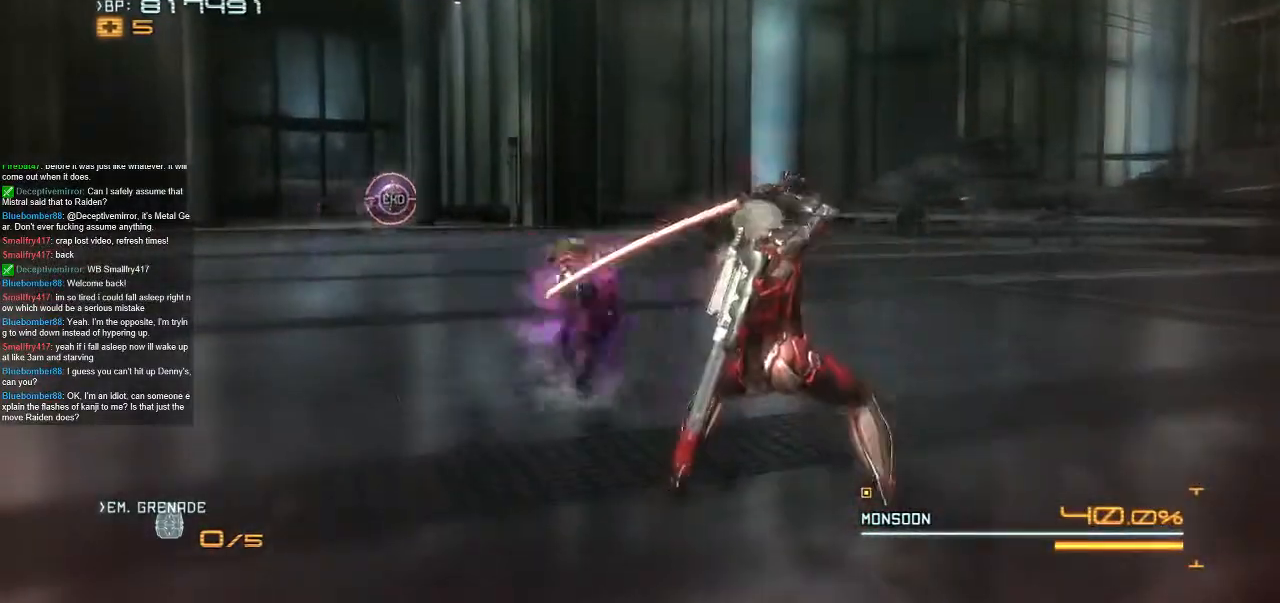
{"dt_ms": 500, "buttons": [], "left_stick": "up-left", "right_stick": "center", "events": []}
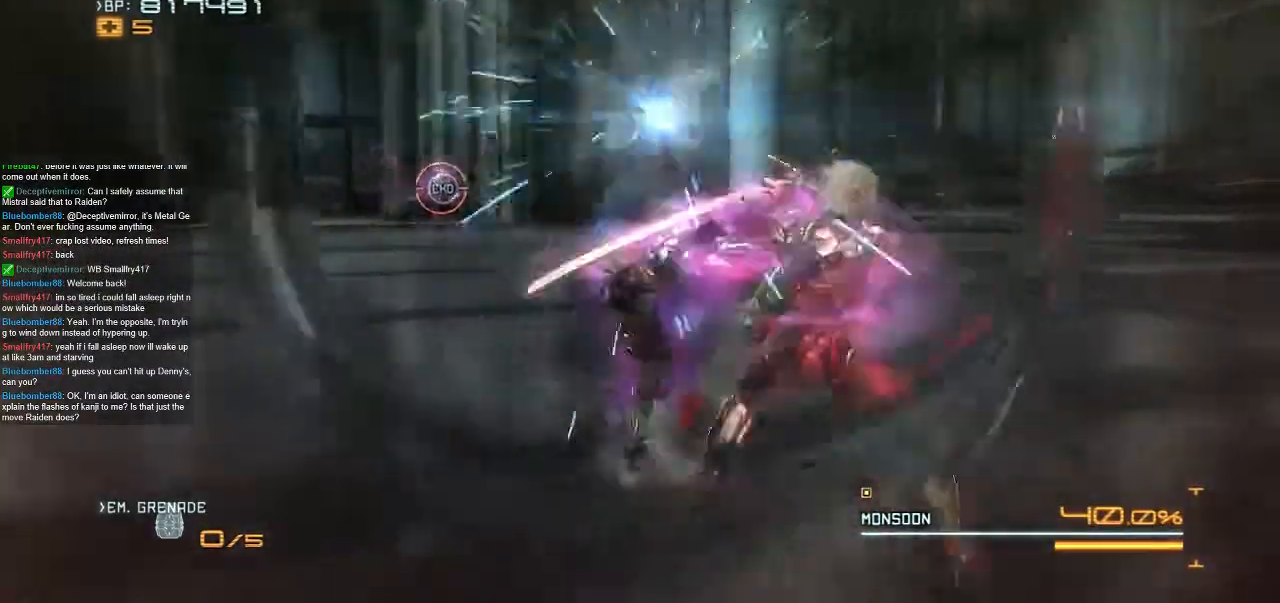
{"dt_ms": 1000, "buttons": [], "left_stick": "up-left", "right_stick": "center", "events": [[67, "left_stick", "center"], [133, "left_stick", "up-left"], [633, "left_stick", "center"], [800, "left_stick", "up-left"]]}
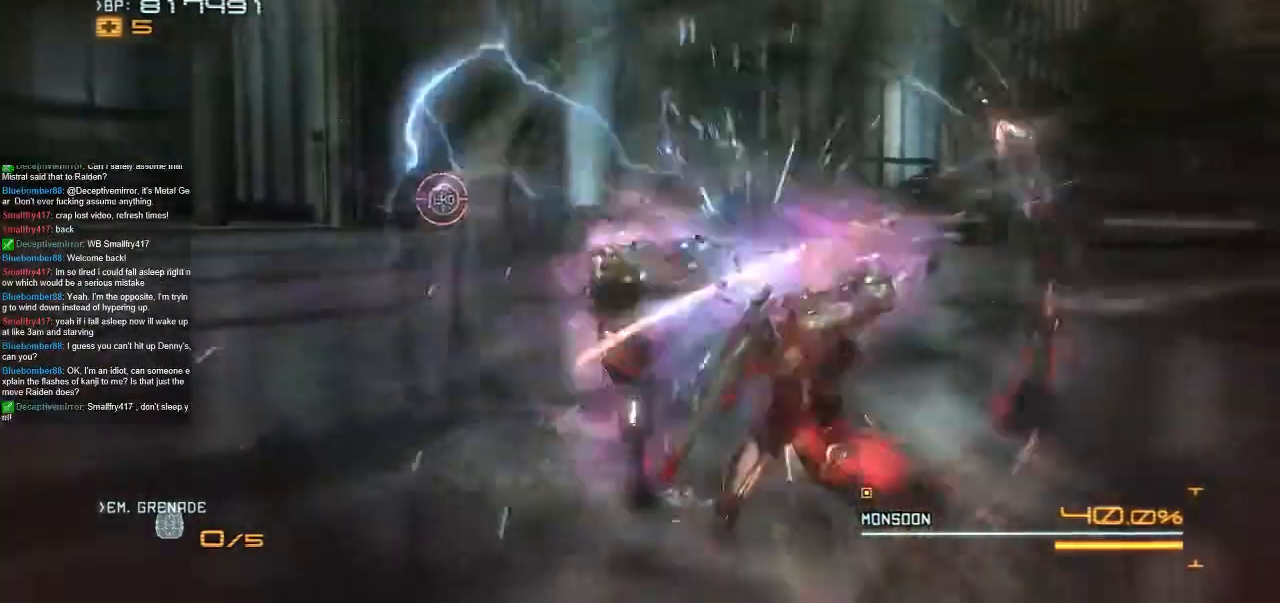
{"dt_ms": 500, "buttons": [], "left_stick": "up-left", "right_stick": "center", "events": [[433, "left_stick", "center"], [500, "left_stick", "up-left"]]}